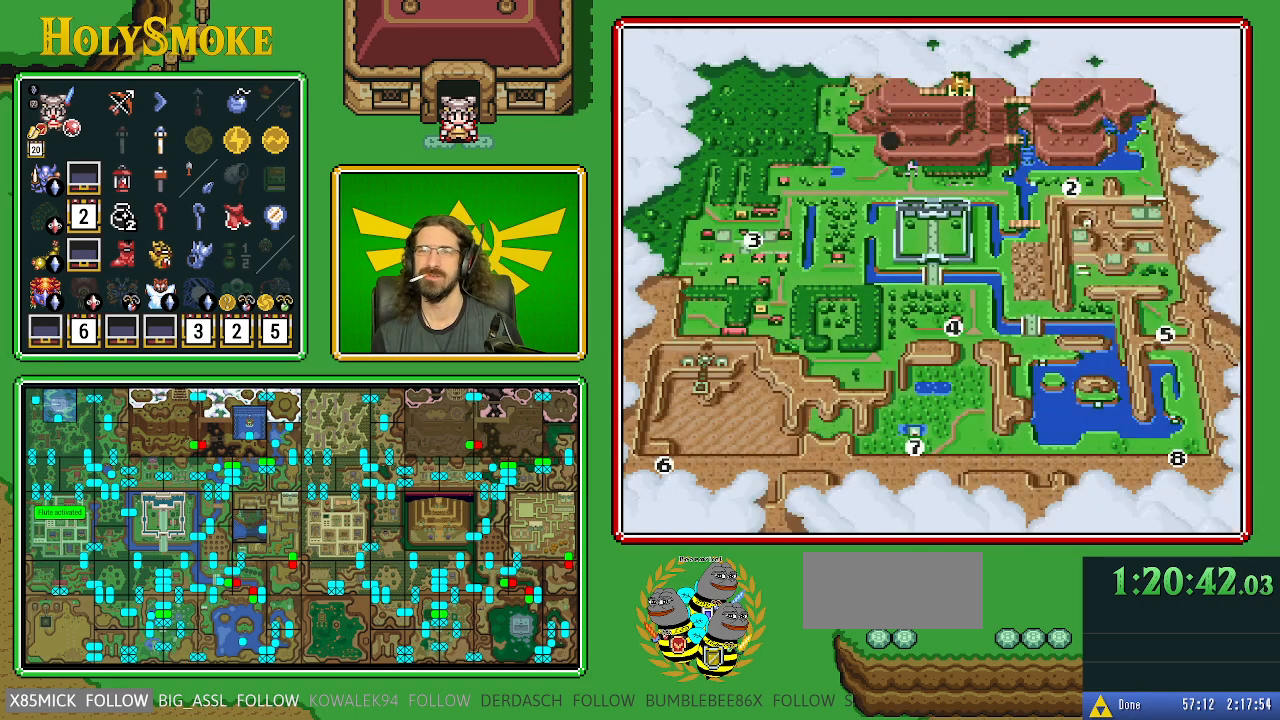
Gameplay with a controller (Nintendo layout); each line is a JSON object with the inputs held at the frame after it. "events" lists button and stick changes between this image and that frame as [ms after this image, input, new state], when the widget could be followed in between. Not read: L1 L3 R1 R3.
{"buttons": ["DPAD_LEFT"], "events": [[100, "DPAD_LEFT", "down"], [233, "DPAD_LEFT", "up"], [317, "DPAD_LEFT", "down"], [417, "DPAD_LEFT", "up"], [483, "DPAD_LEFT", "down"]]}
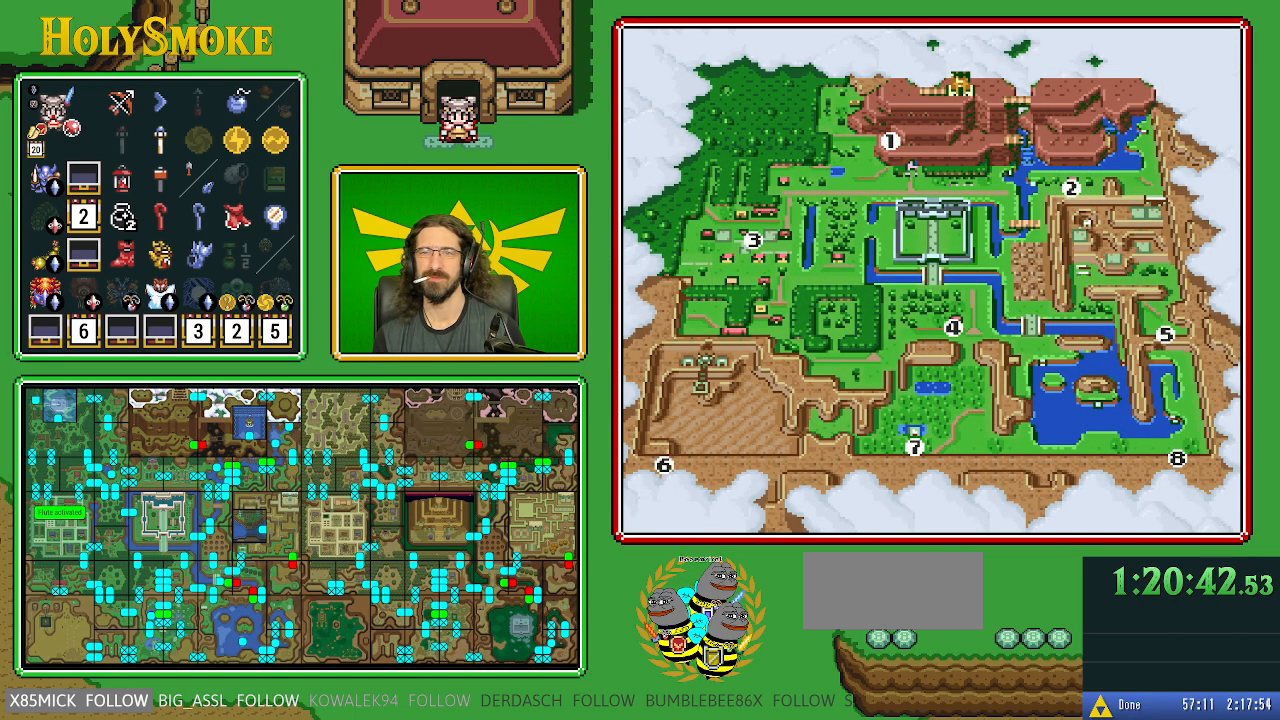
{"buttons": [], "events": [[67, "DPAD_LEFT", "up"], [133, "A", "down"], [350, "A", "up"]]}
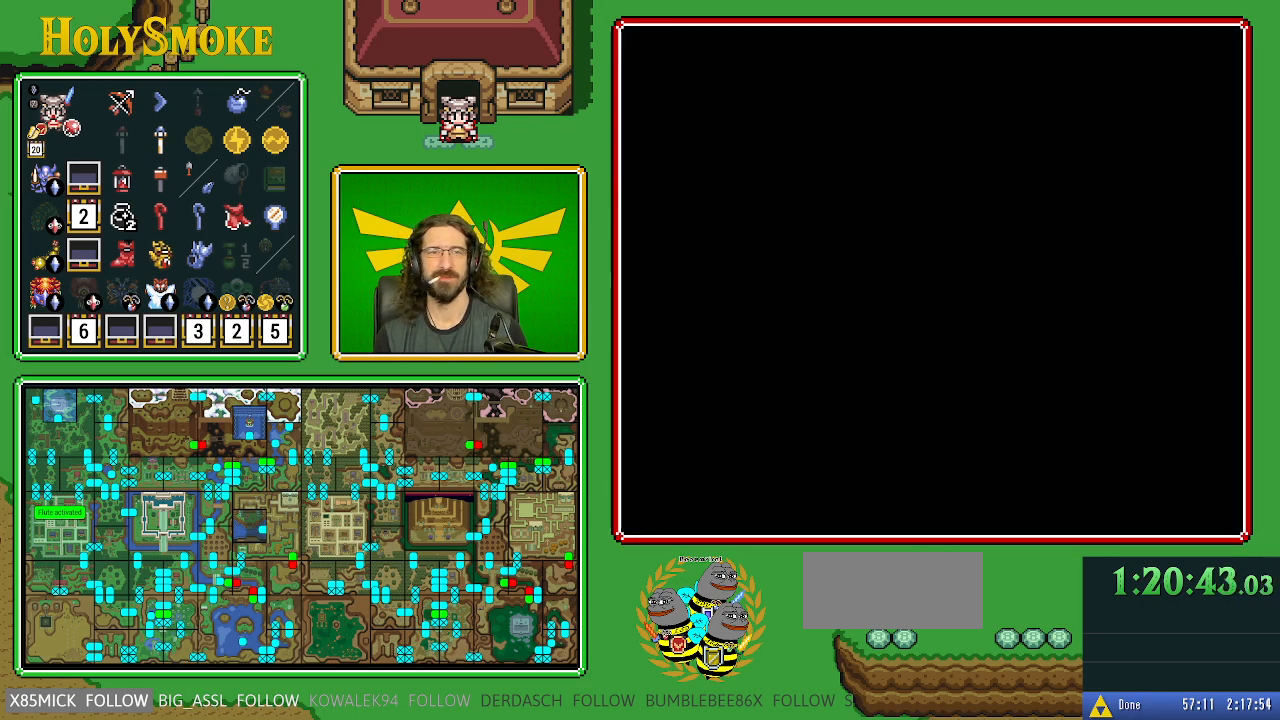
{"buttons": [], "events": []}
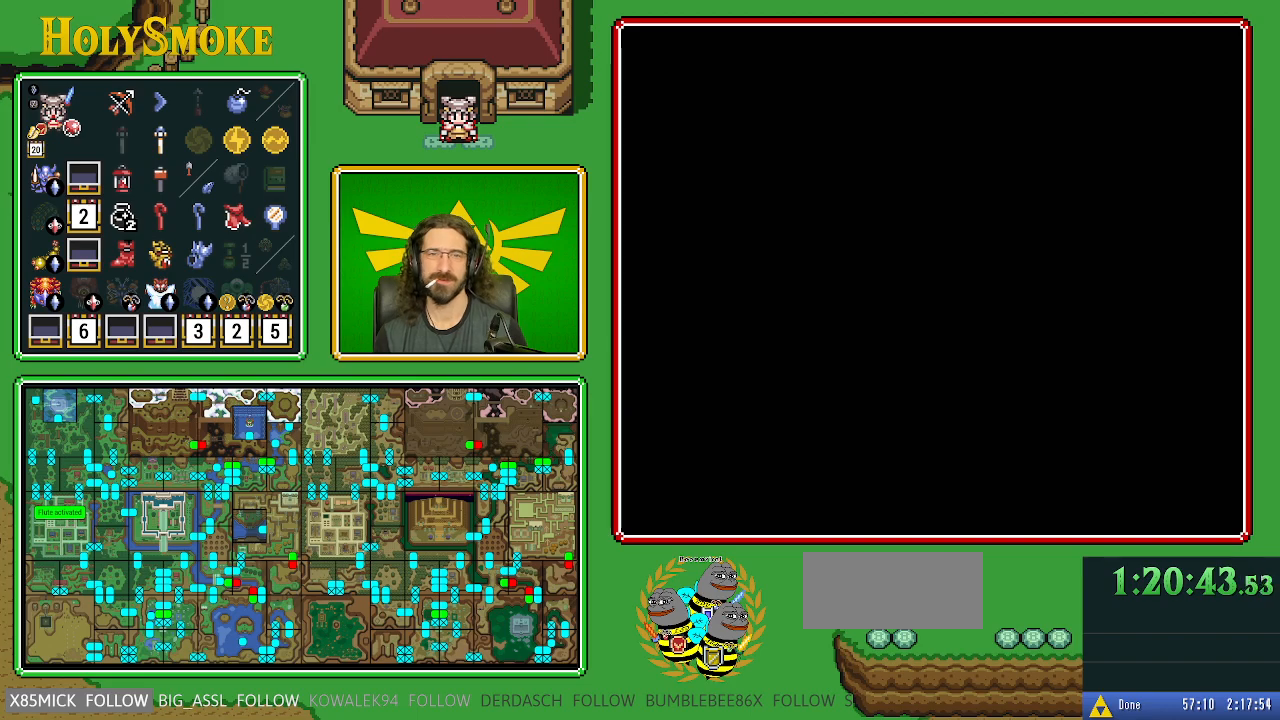
{"buttons": [], "events": []}
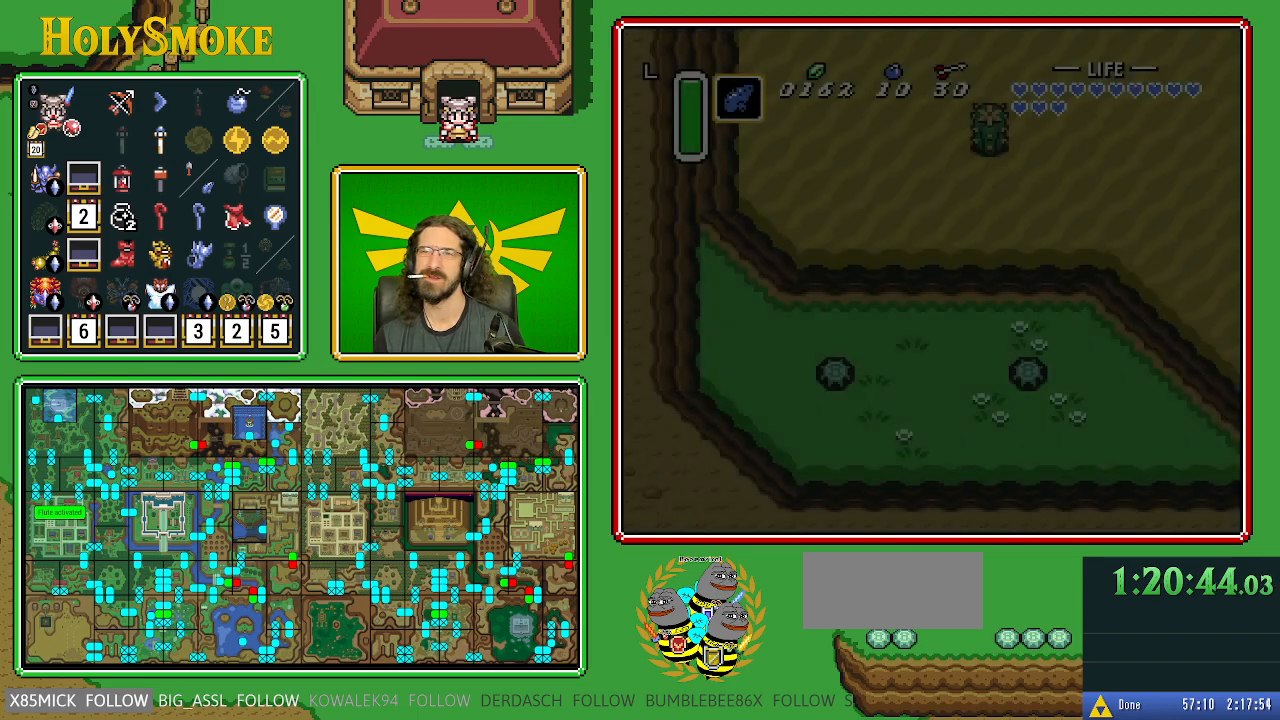
{"buttons": ["DPAD_RIGHT"], "events": [[33, "DPAD_RIGHT", "down"]]}
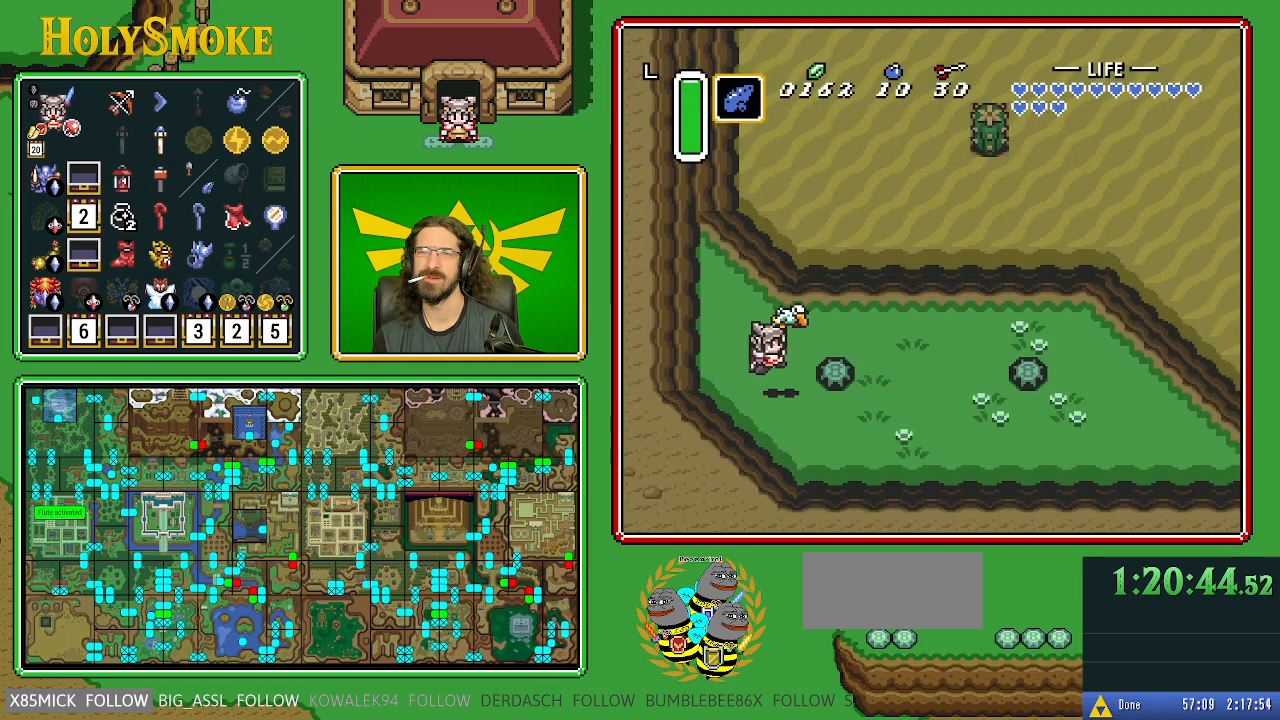
{"buttons": ["DPAD_DOWN", "DPAD_RIGHT"], "events": [[200, "DPAD_DOWN", "down"]]}
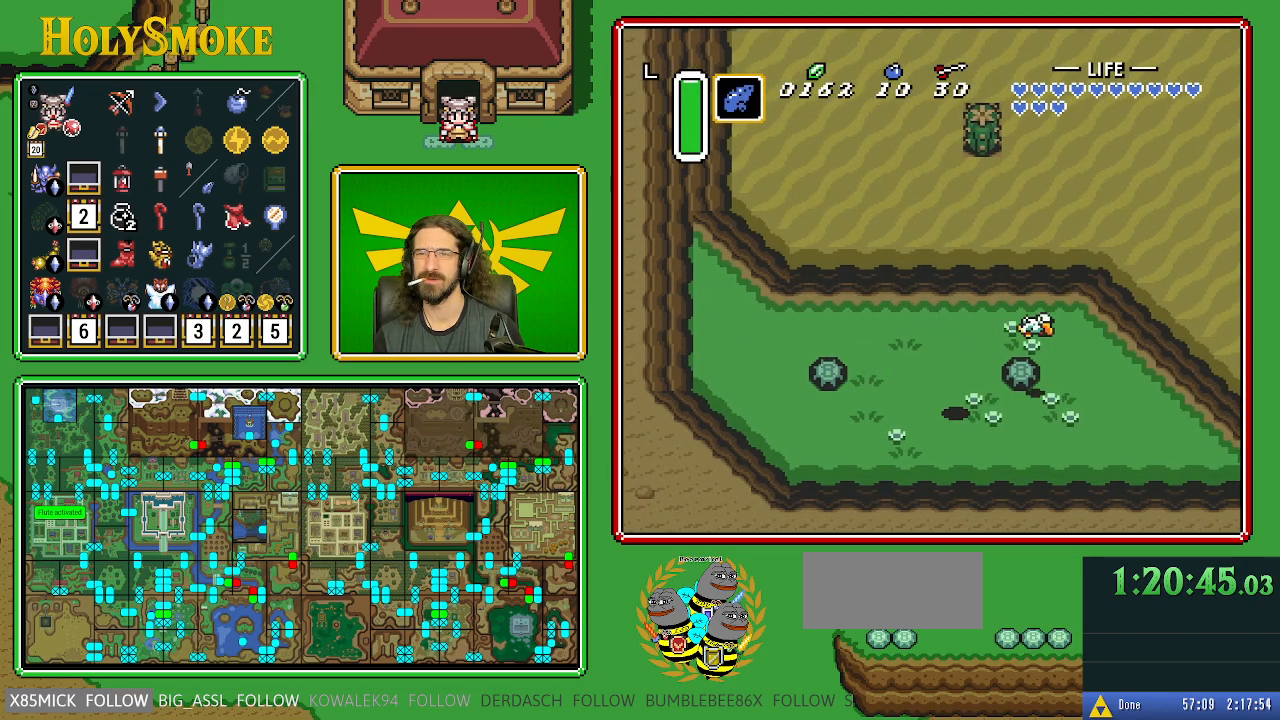
{"buttons": ["A", "DPAD_UP"], "events": [[150, "DPAD_DOWN", "up"], [350, "DPAD_UP", "down"], [367, "DPAD_RIGHT", "up"], [467, "A", "down"]]}
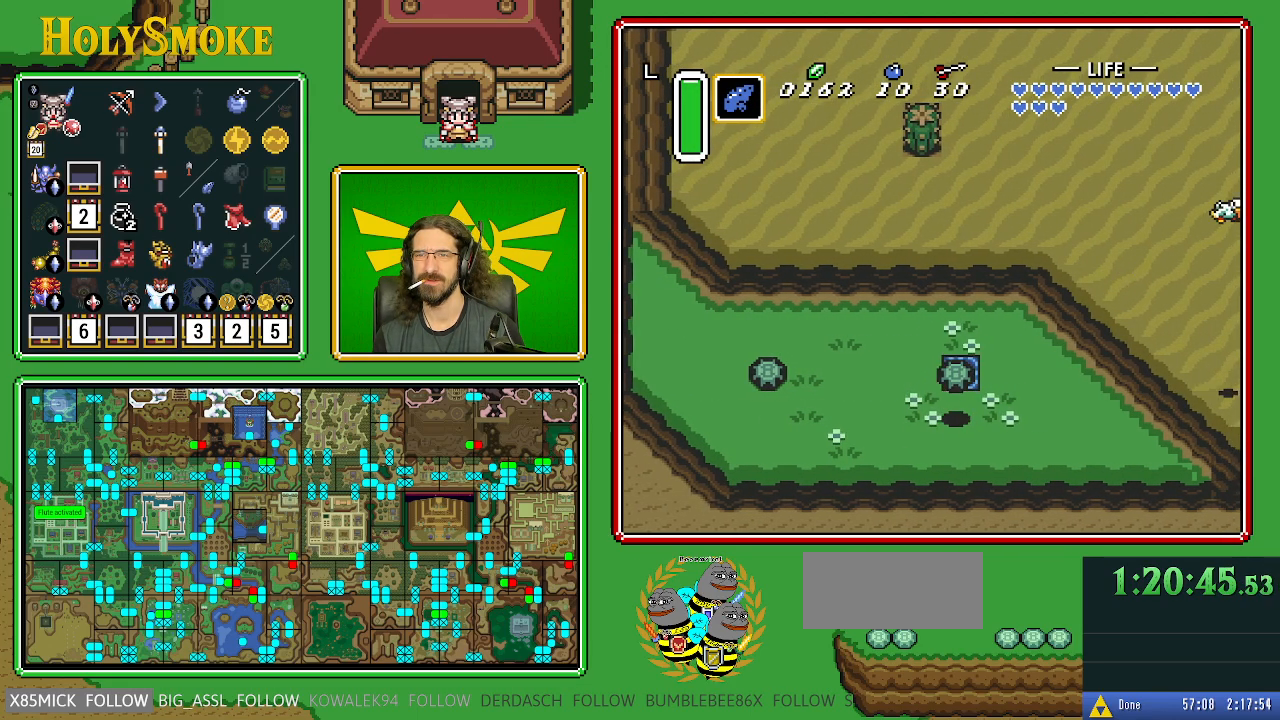
{"buttons": ["A", "DPAD_UP"], "events": [[83, "DPAD_UP", "up"], [217, "A", "up"], [333, "DPAD_RIGHT", "down"], [383, "DPAD_UP", "down"], [400, "DPAD_RIGHT", "up"], [417, "A", "down"]]}
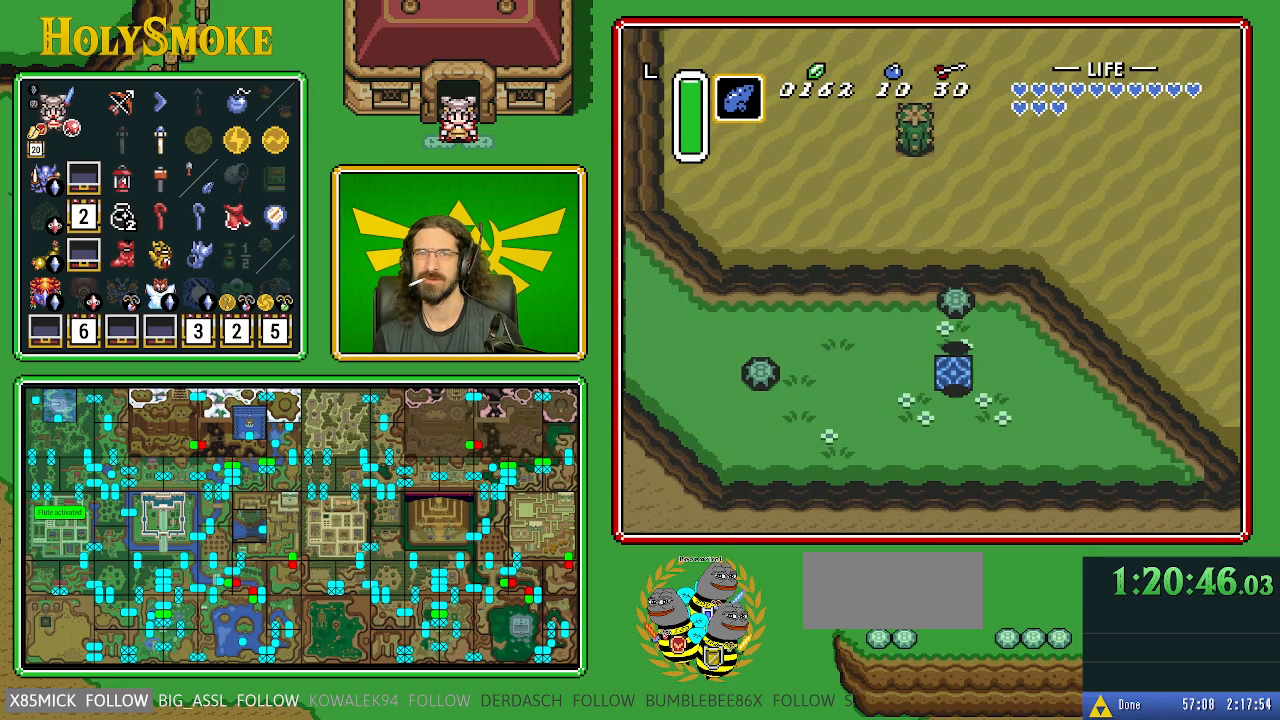
{"buttons": [], "events": [[100, "A", "up"], [117, "DPAD_UP", "up"]]}
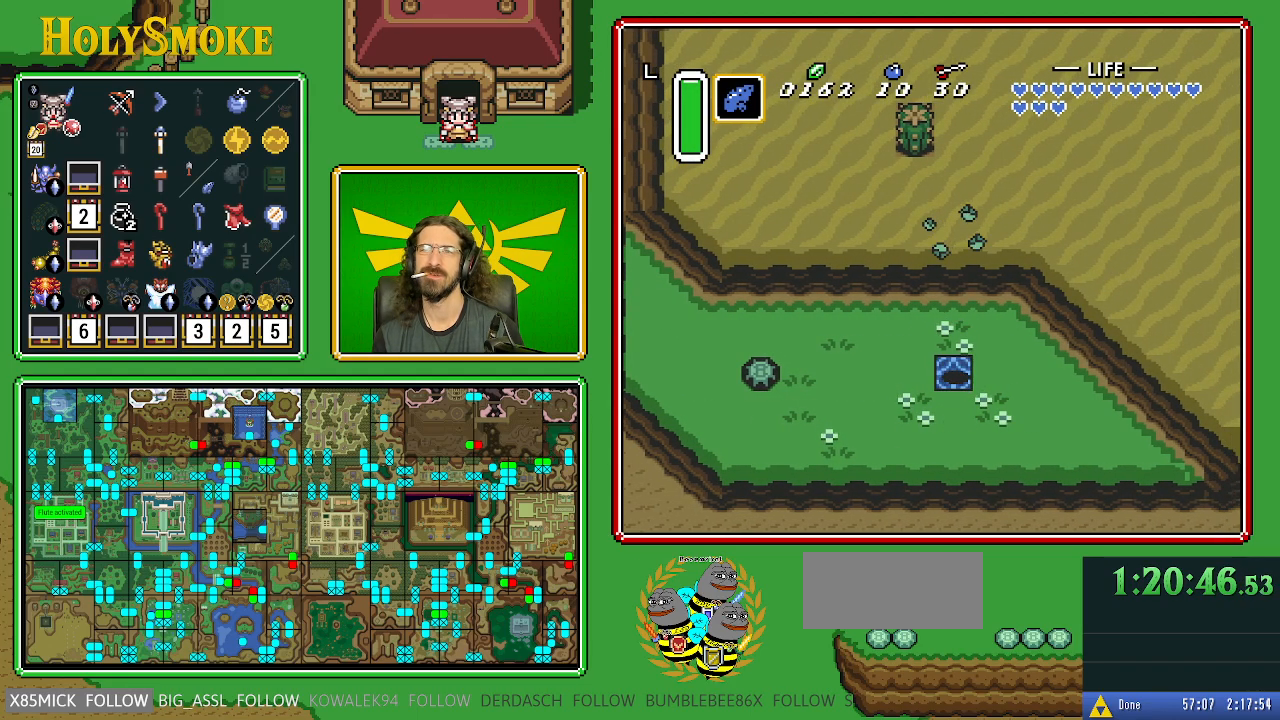
{"buttons": [], "events": [[150, "DPAD_DOWN", "down"], [217, "DPAD_DOWN", "up"]]}
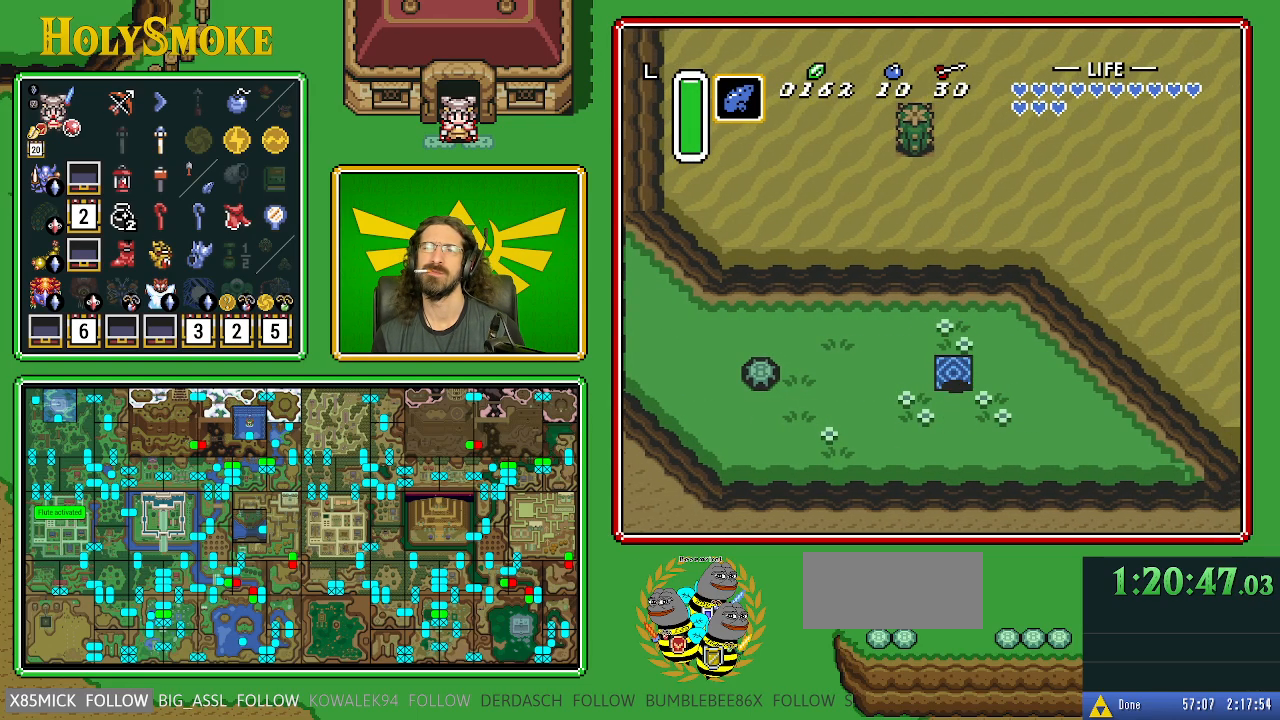
{"buttons": [], "events": [[283, "DPAD_UP", "down"], [300, "DPAD_UP", "up"]]}
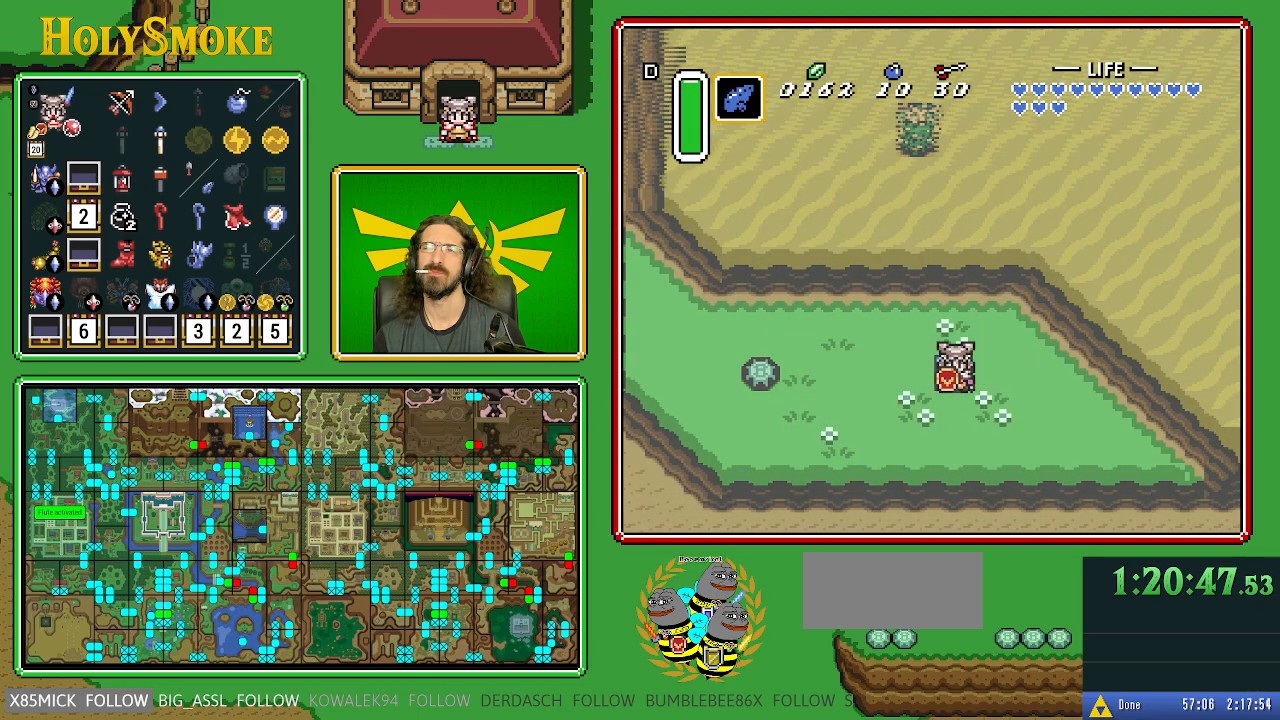
{"buttons": [], "events": []}
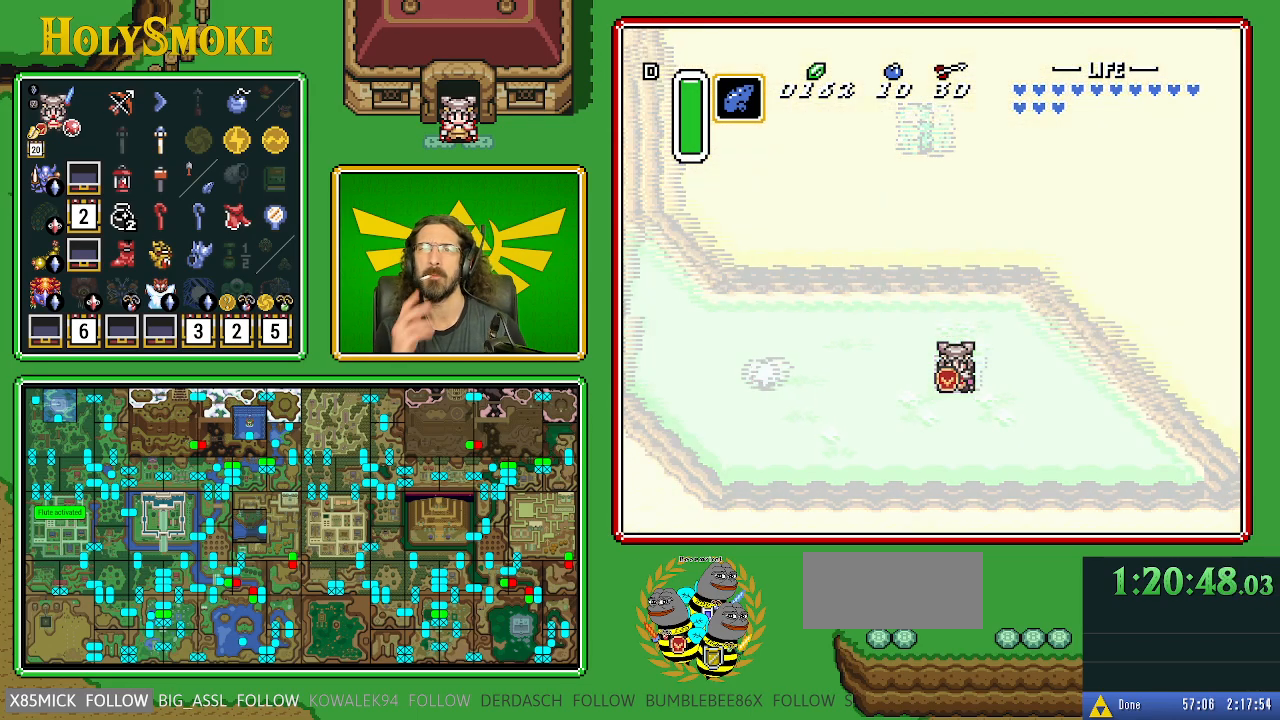
{"buttons": [], "events": []}
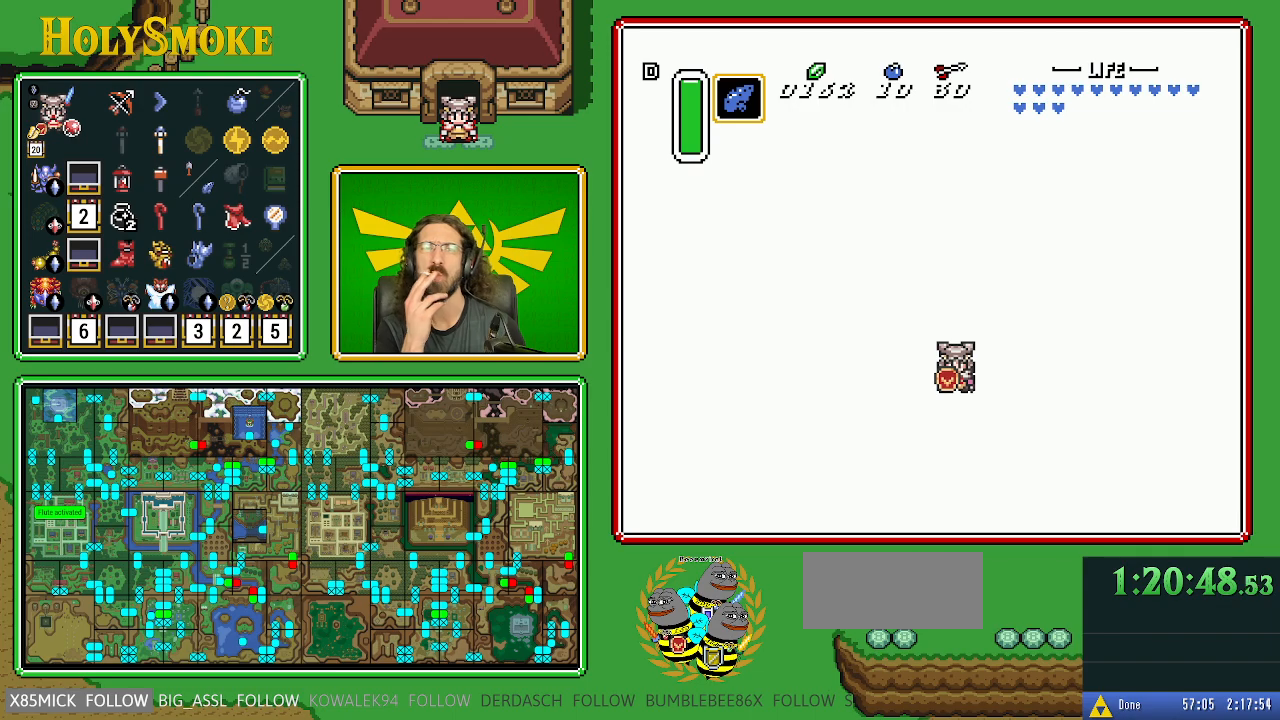
{"buttons": [], "events": []}
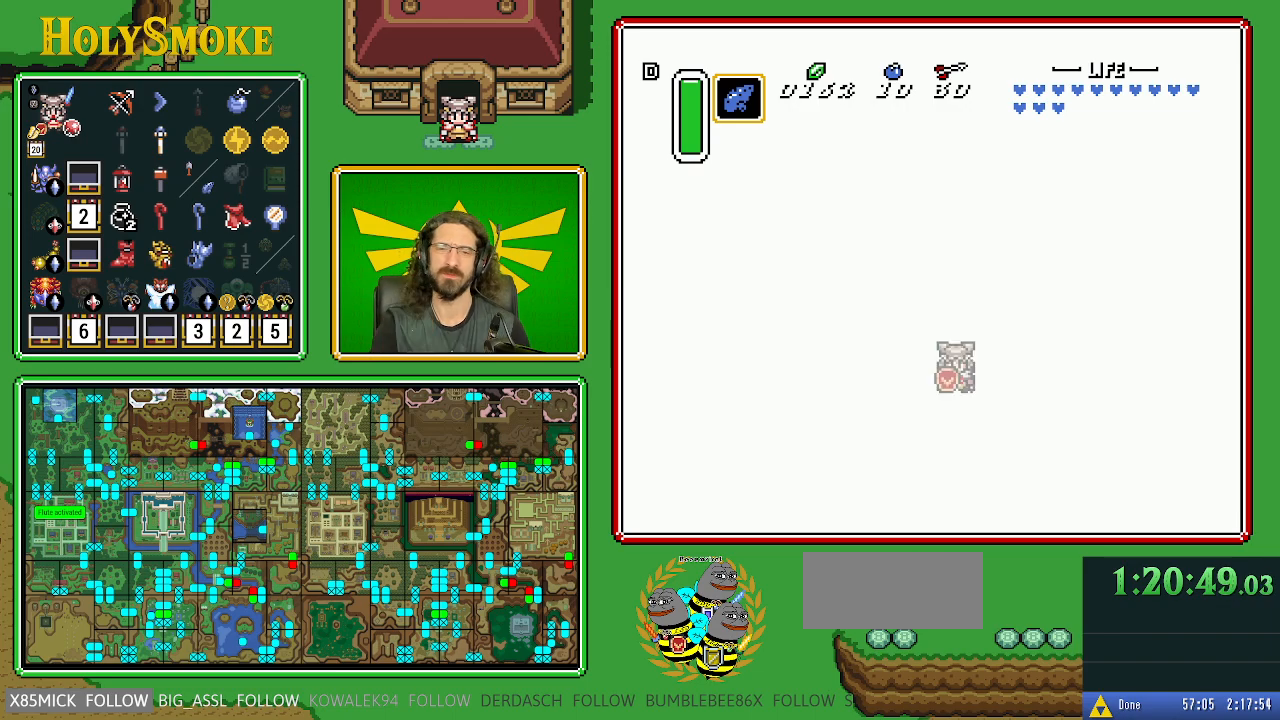
{"buttons": [], "events": []}
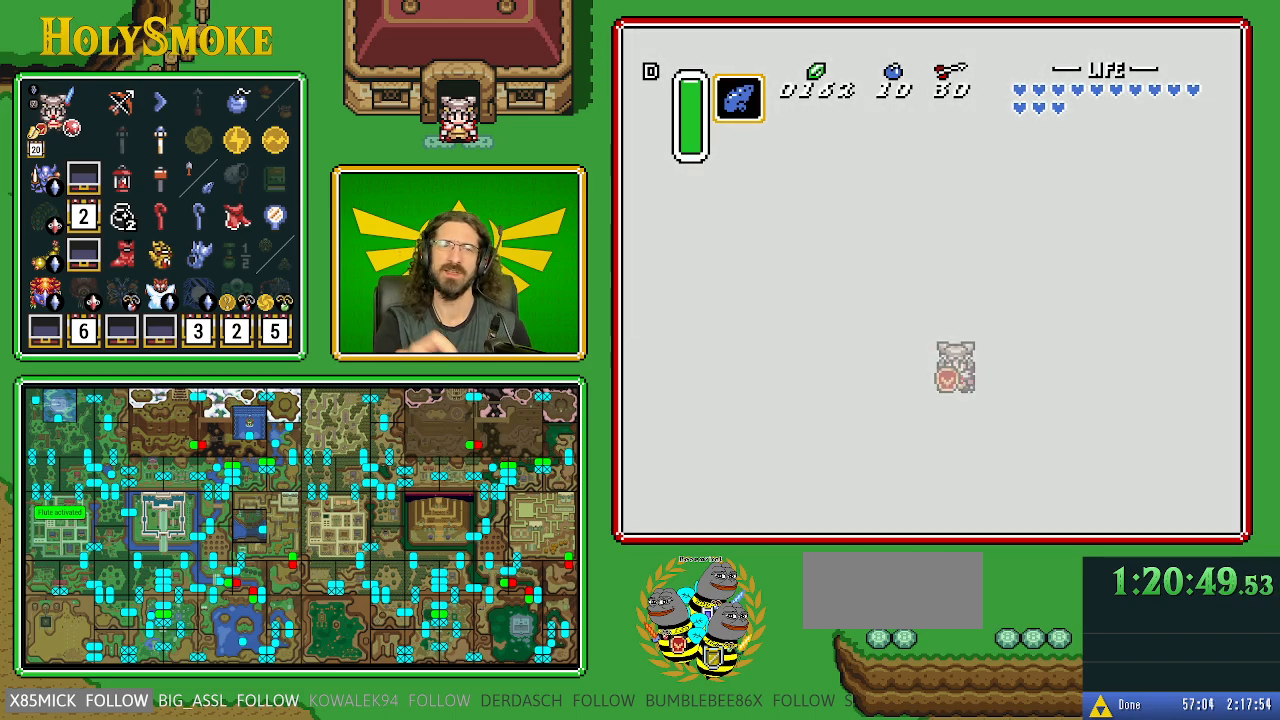
{"buttons": [], "events": []}
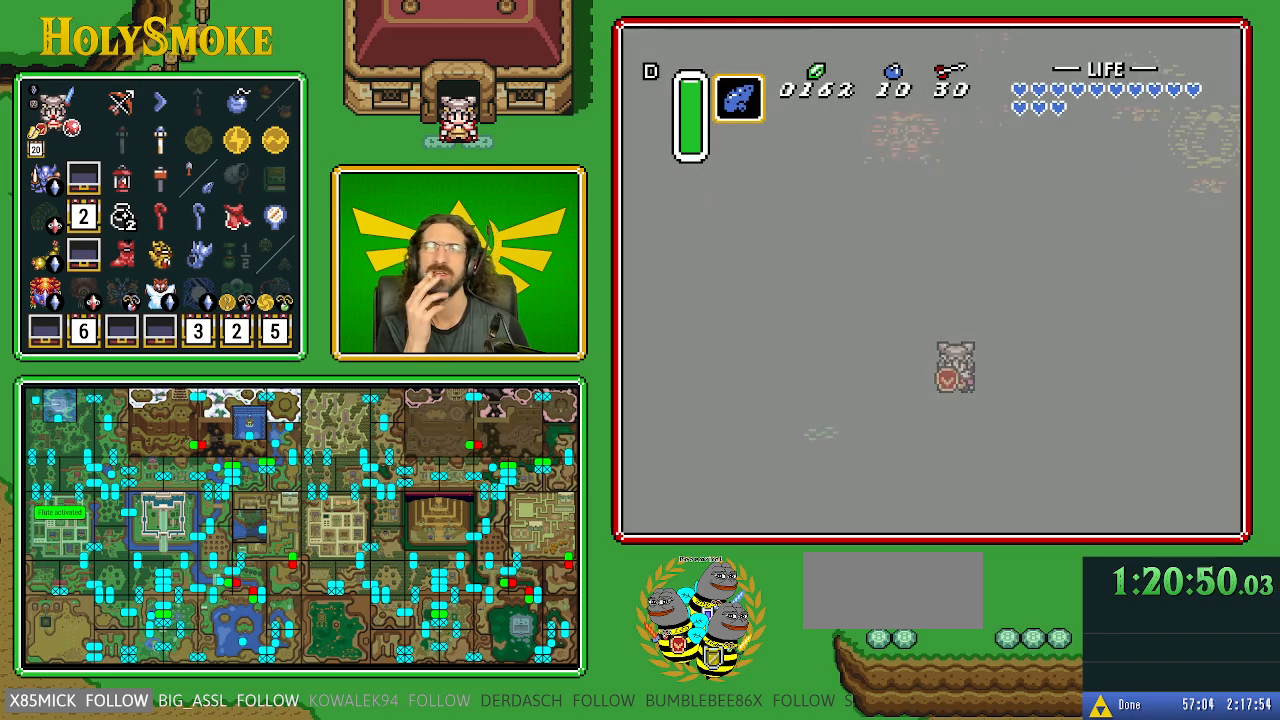
{"buttons": ["DPAD_LEFT"], "events": [[417, "DPAD_LEFT", "down"]]}
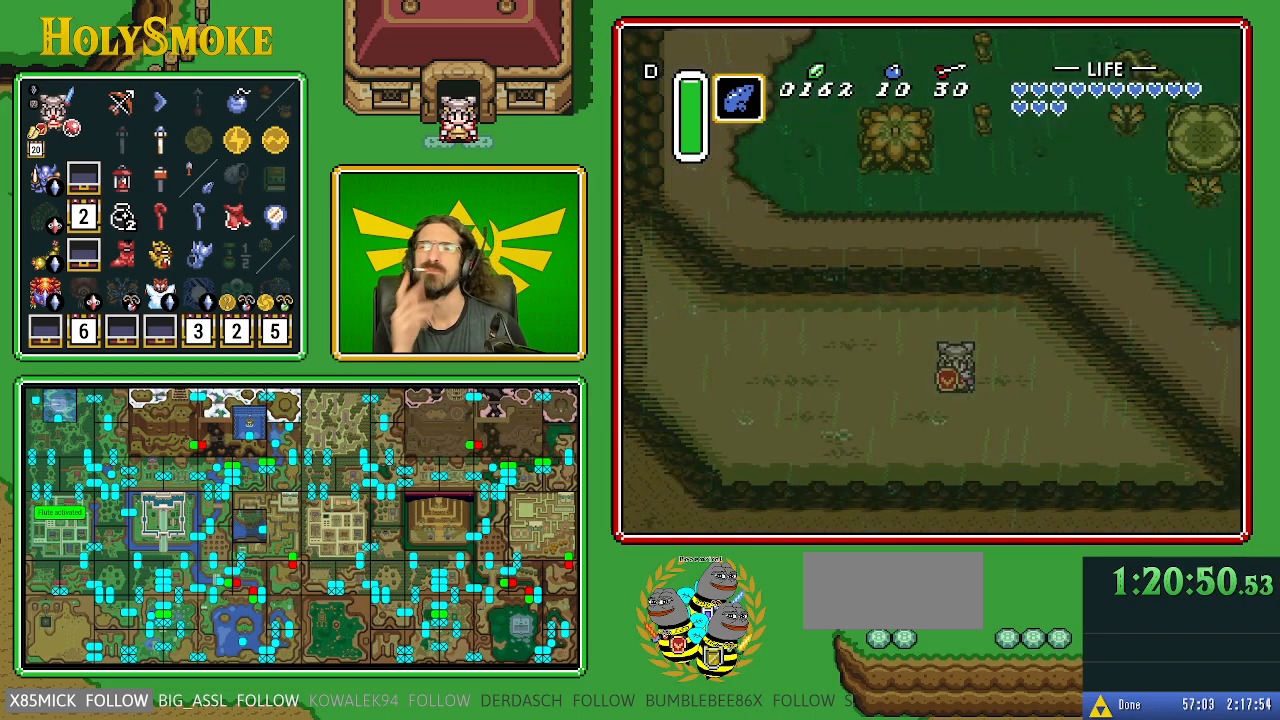
{"buttons": ["DPAD_LEFT"], "events": []}
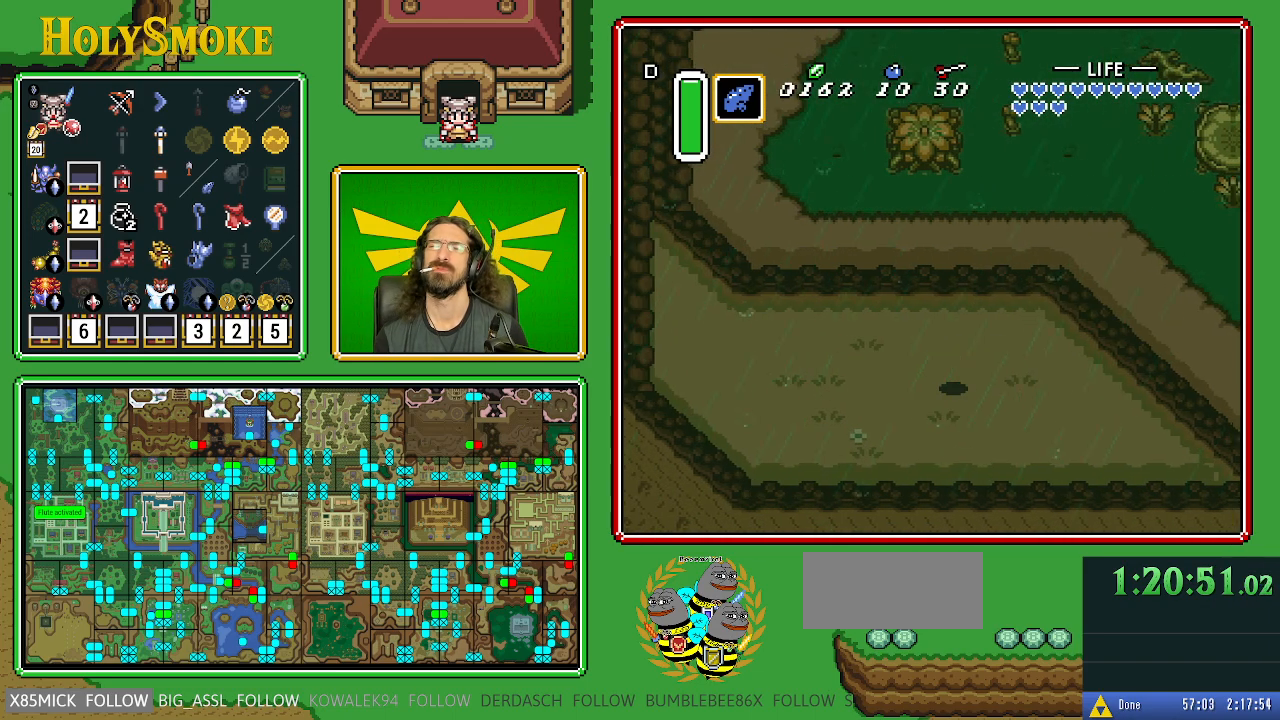
{"buttons": ["DPAD_UP", "DPAD_LEFT"], "events": [[250, "DPAD_UP", "down"]]}
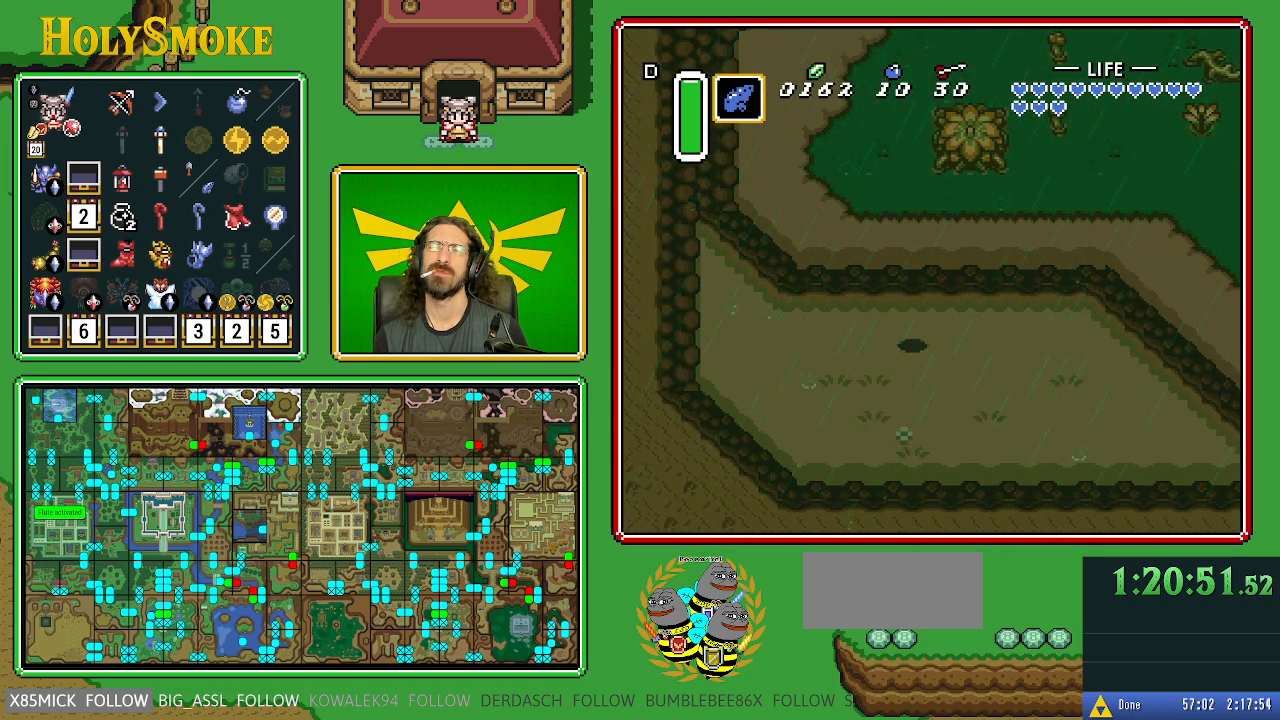
{"buttons": ["DPAD_UP", "DPAD_LEFT"], "events": [[233, "A", "down"], [400, "A", "up"]]}
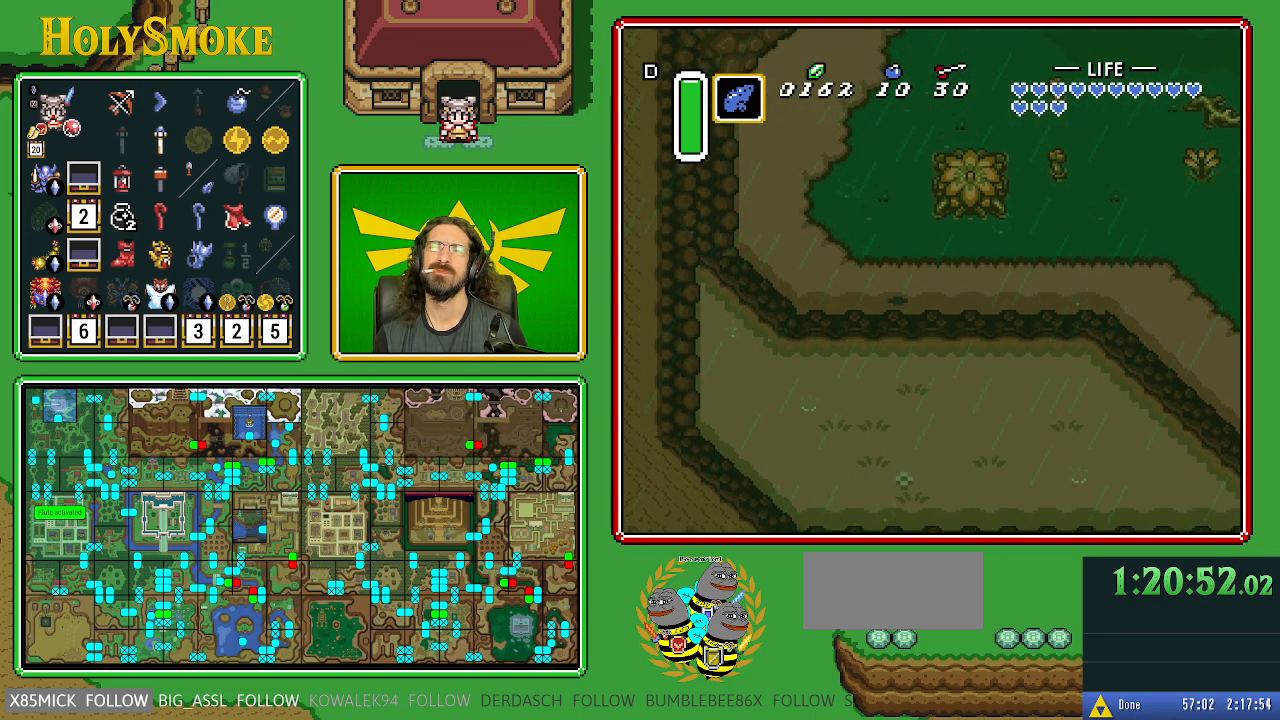
{"buttons": ["A"], "events": [[167, "DPAD_LEFT", "up"], [333, "A", "down"], [417, "DPAD_UP", "up"]]}
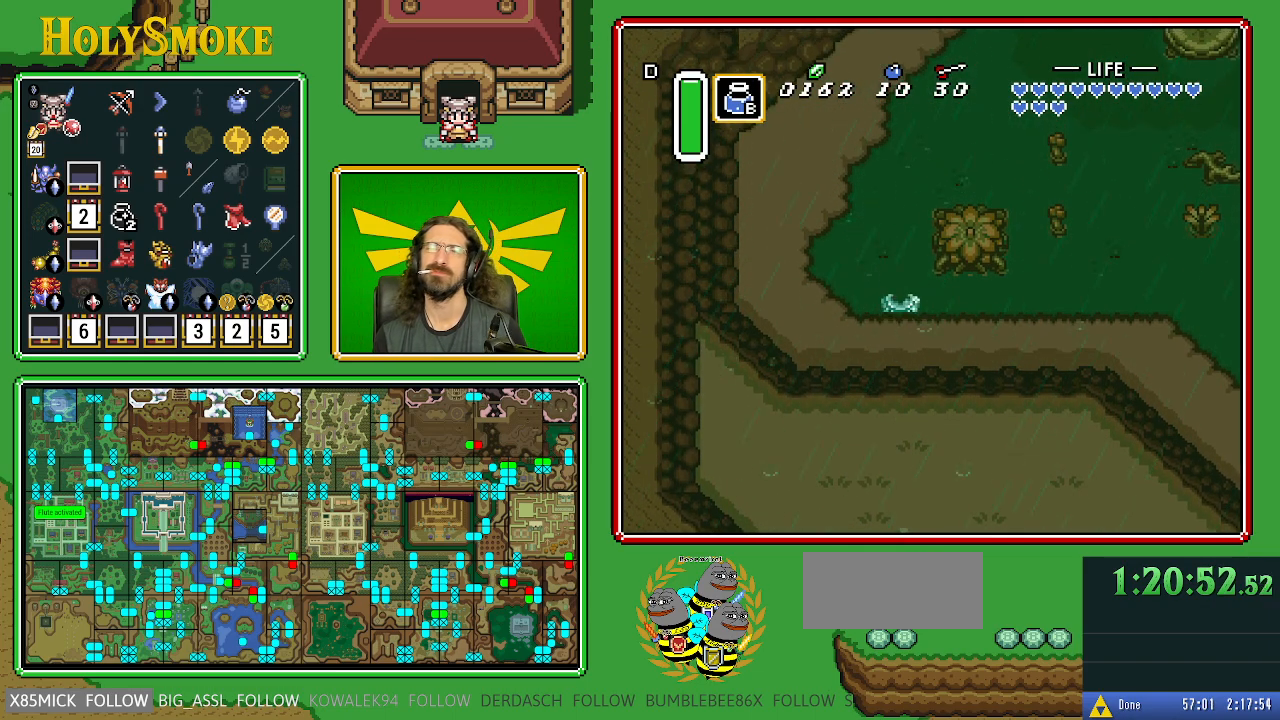
{"buttons": ["A"], "events": []}
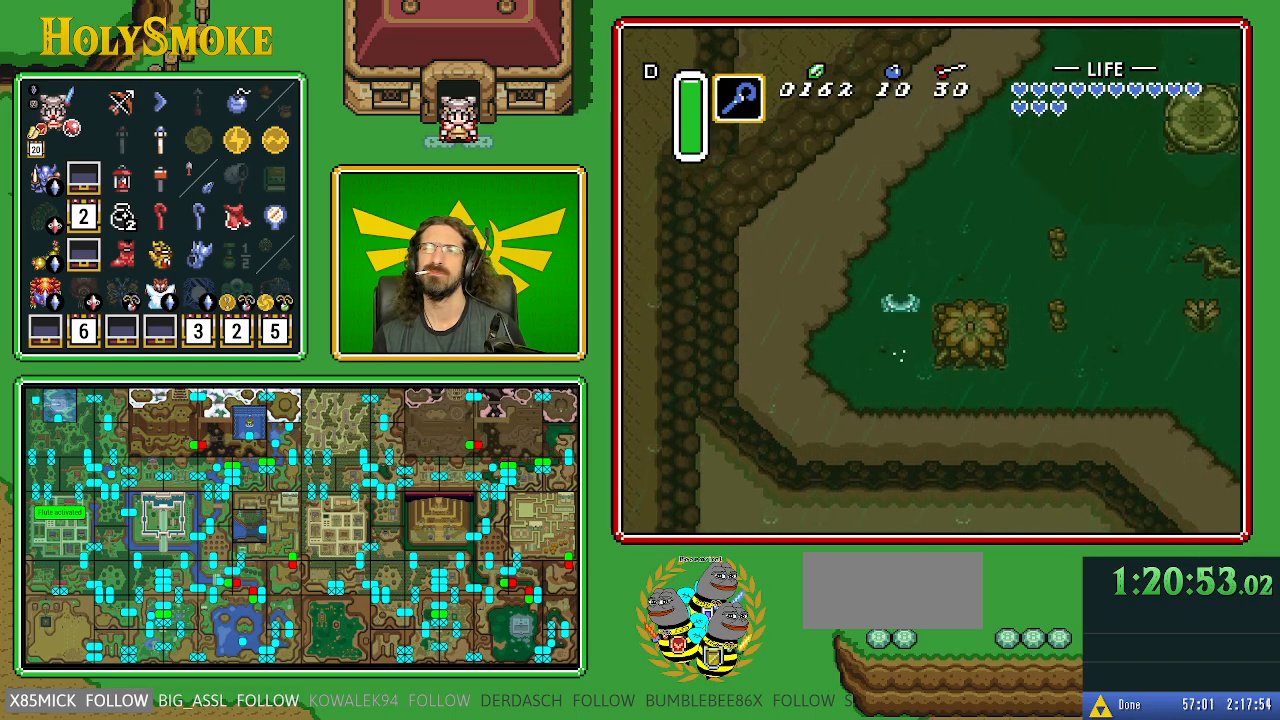
{"buttons": ["A"], "events": []}
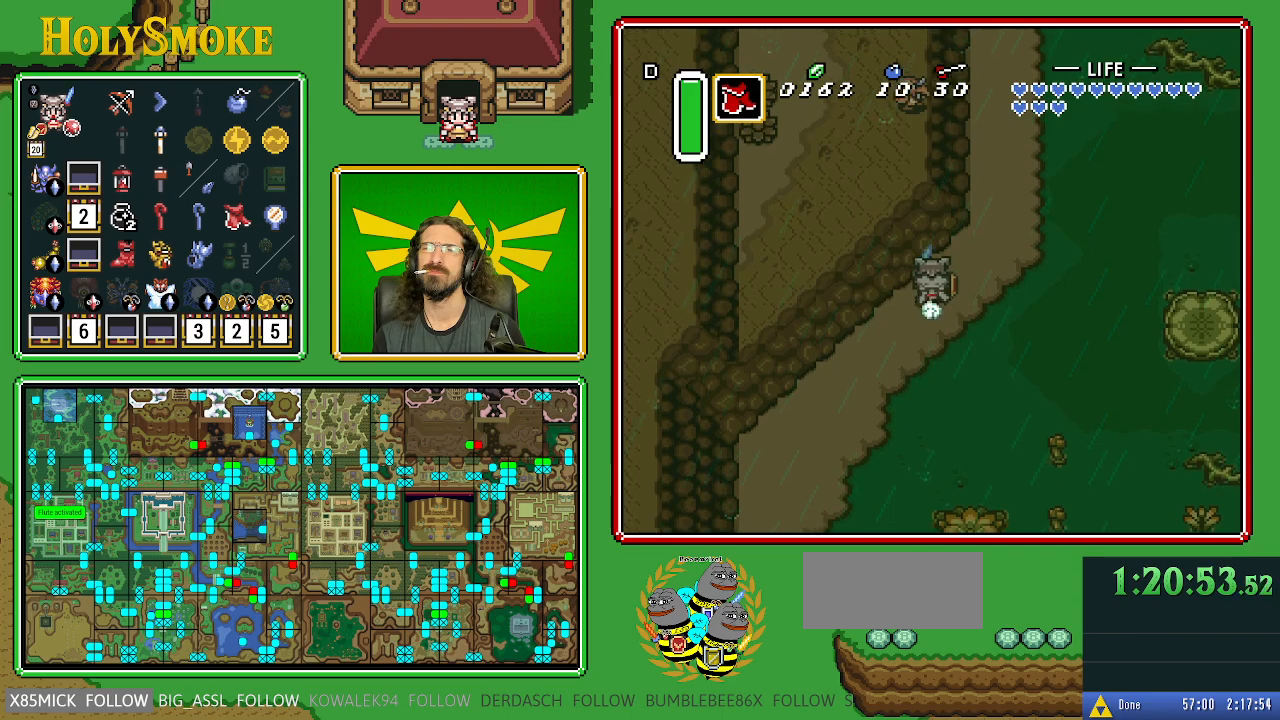
{"buttons": [], "events": [[367, "A", "up"]]}
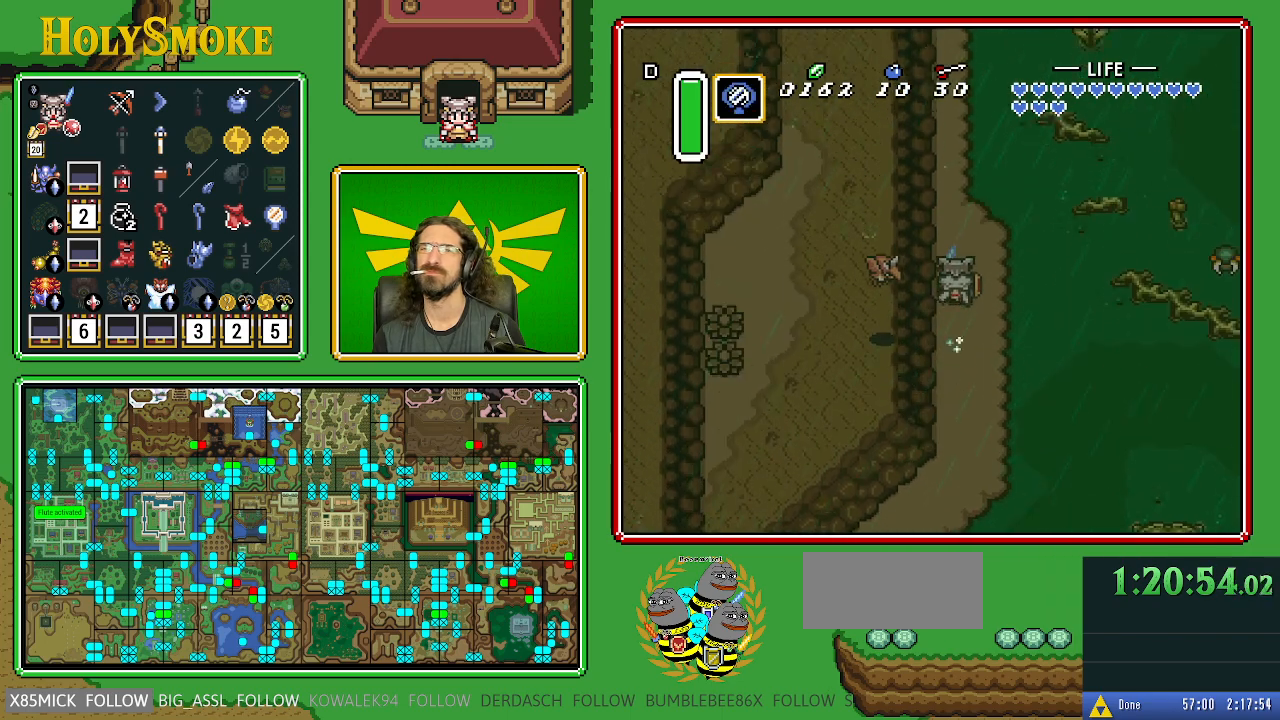
{"buttons": [], "events": []}
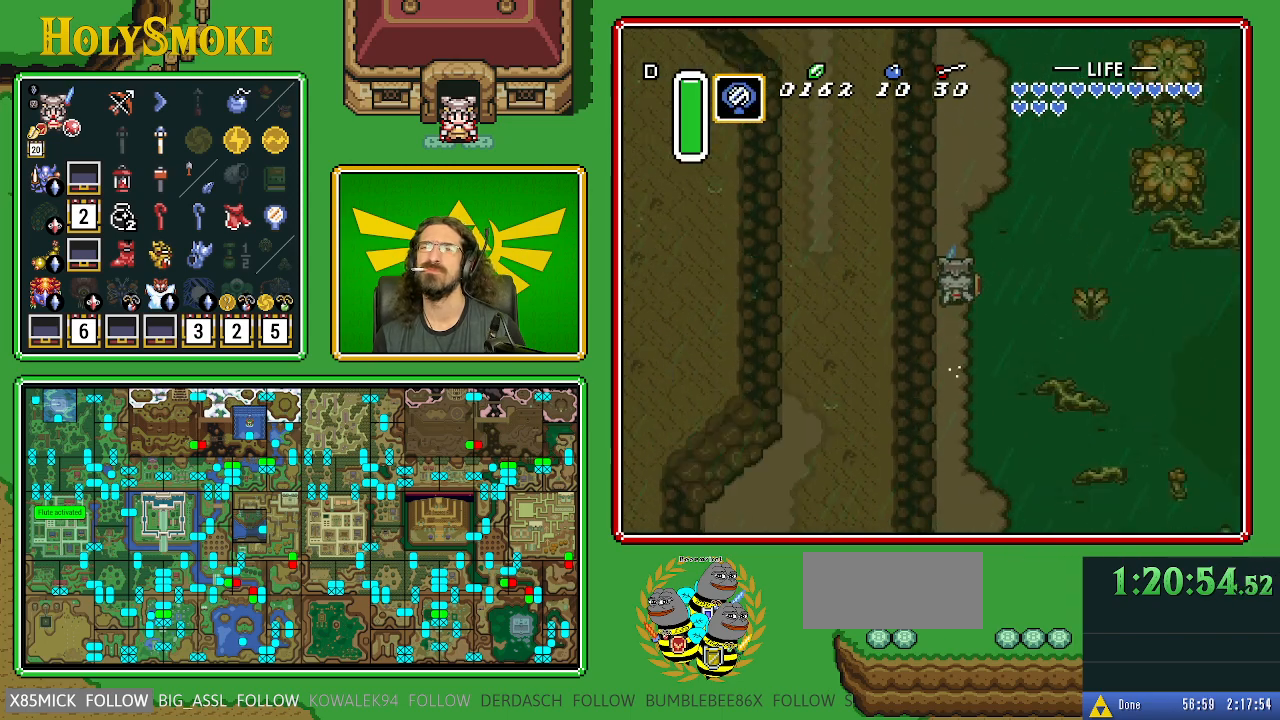
{"buttons": [], "events": []}
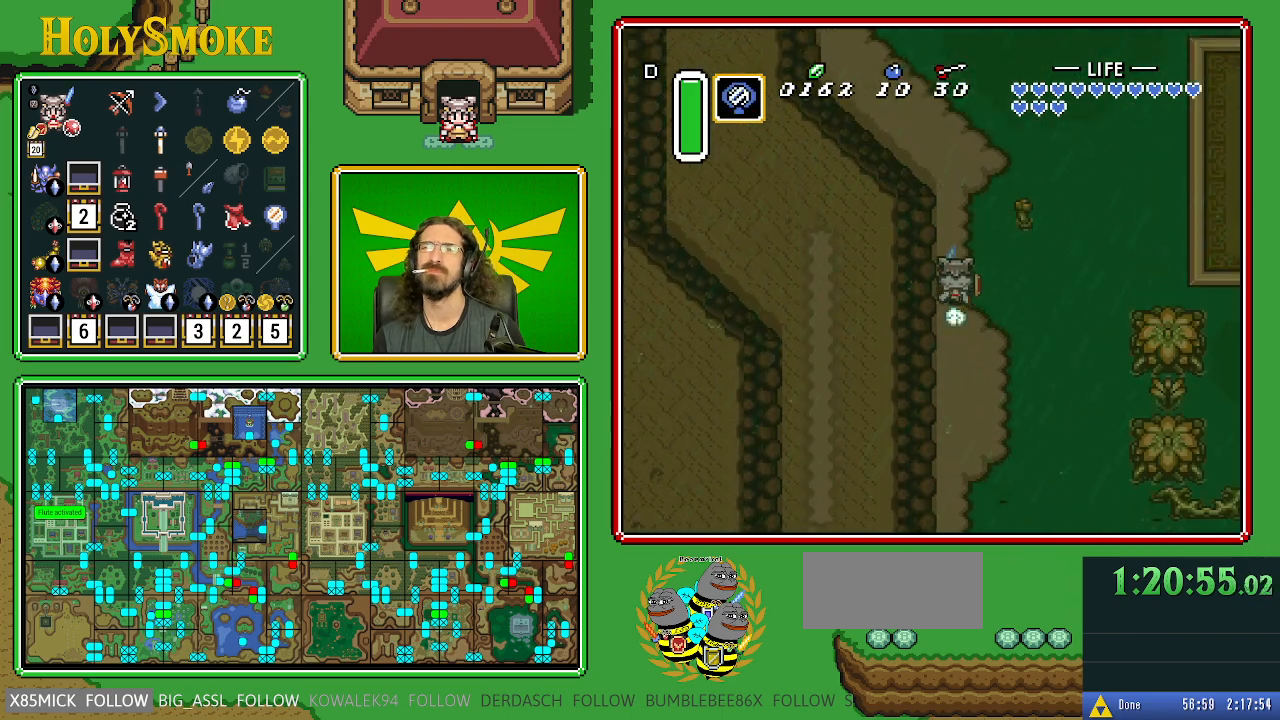
{"buttons": ["DPAD_RIGHT"], "events": [[367, "DPAD_RIGHT", "down"]]}
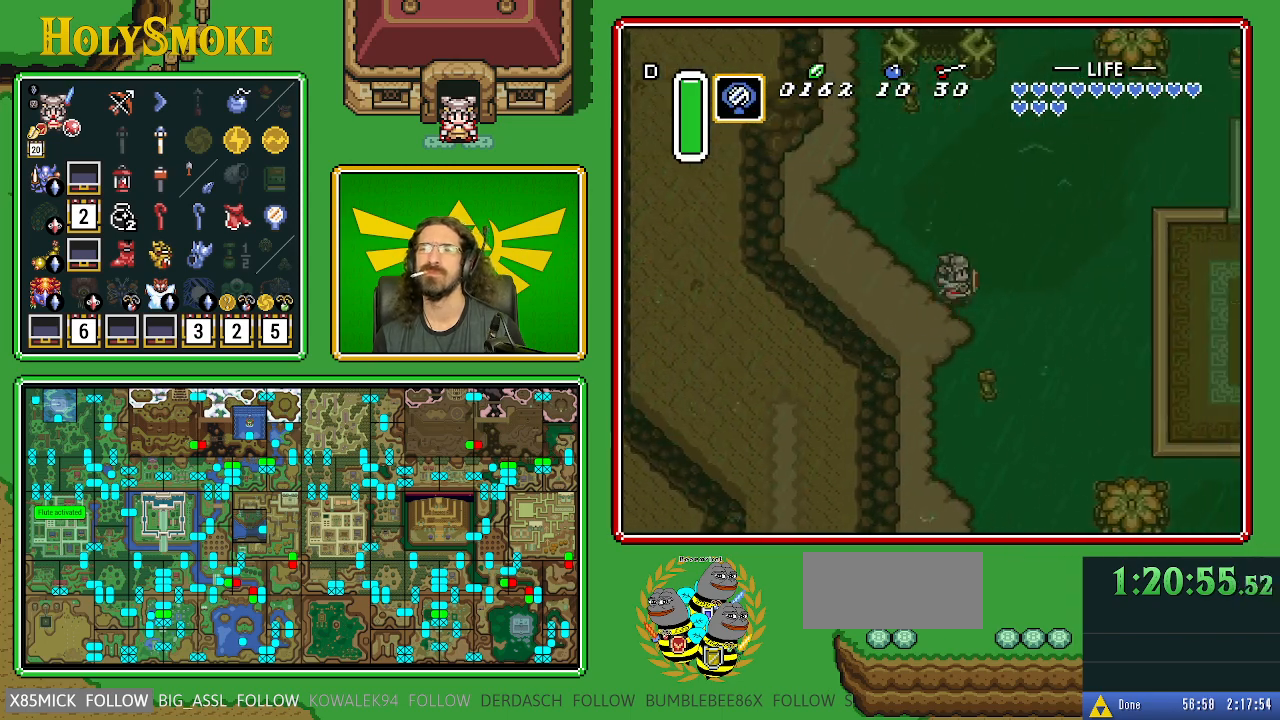
{"buttons": ["DPAD_RIGHT"], "events": []}
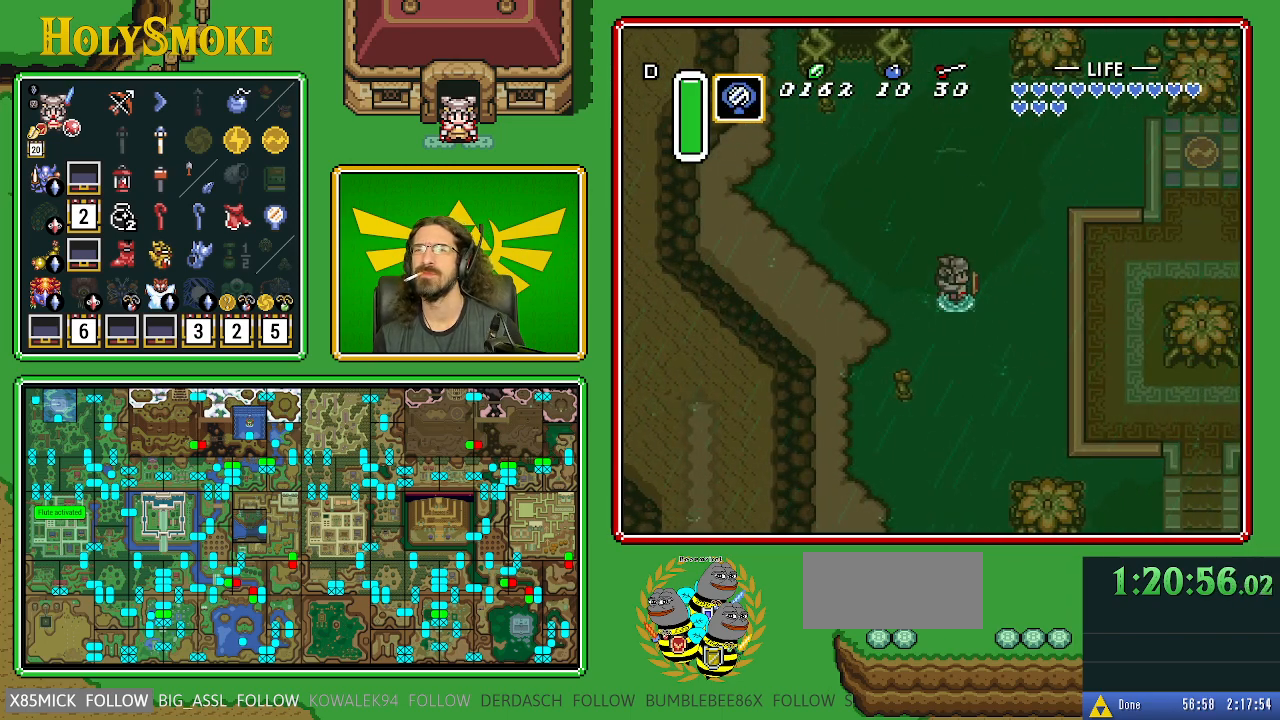
{"buttons": ["DPAD_LEFT"], "events": [[17, "DPAD_RIGHT", "up"], [100, "DPAD_LEFT", "down"]]}
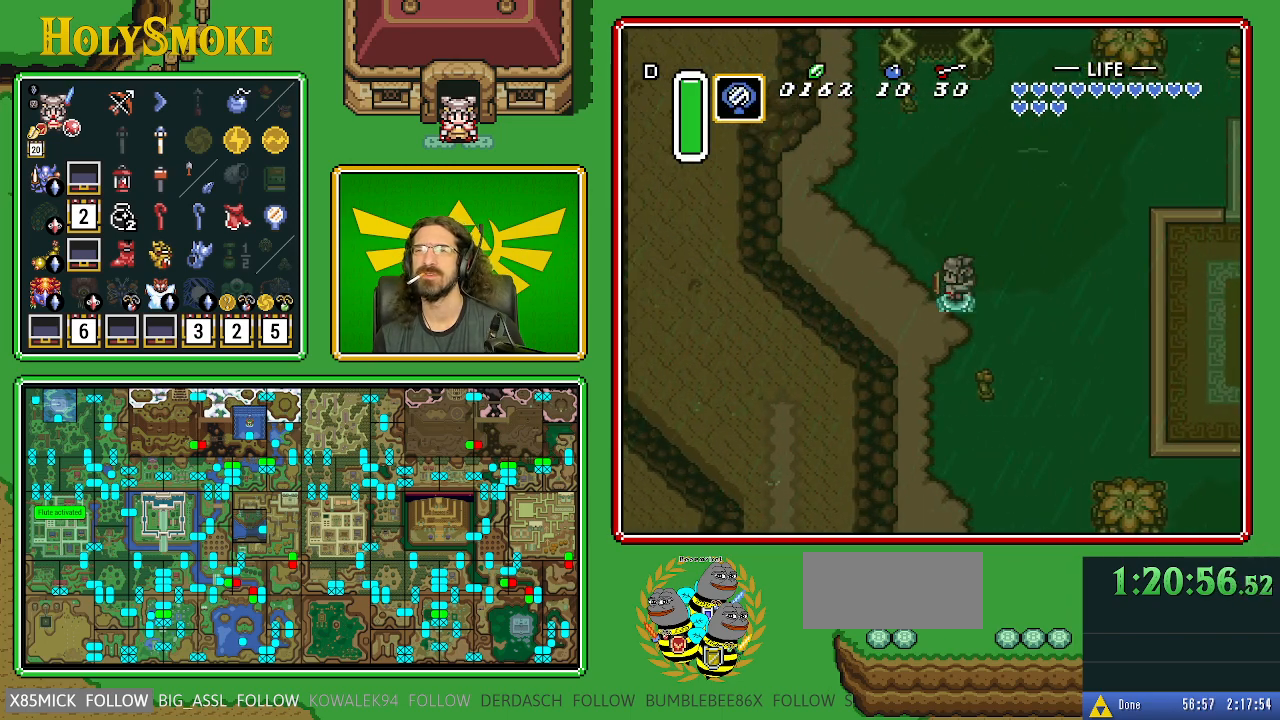
{"buttons": ["DPAD_UP", "DPAD_LEFT"], "events": [[500, "DPAD_UP", "down"]]}